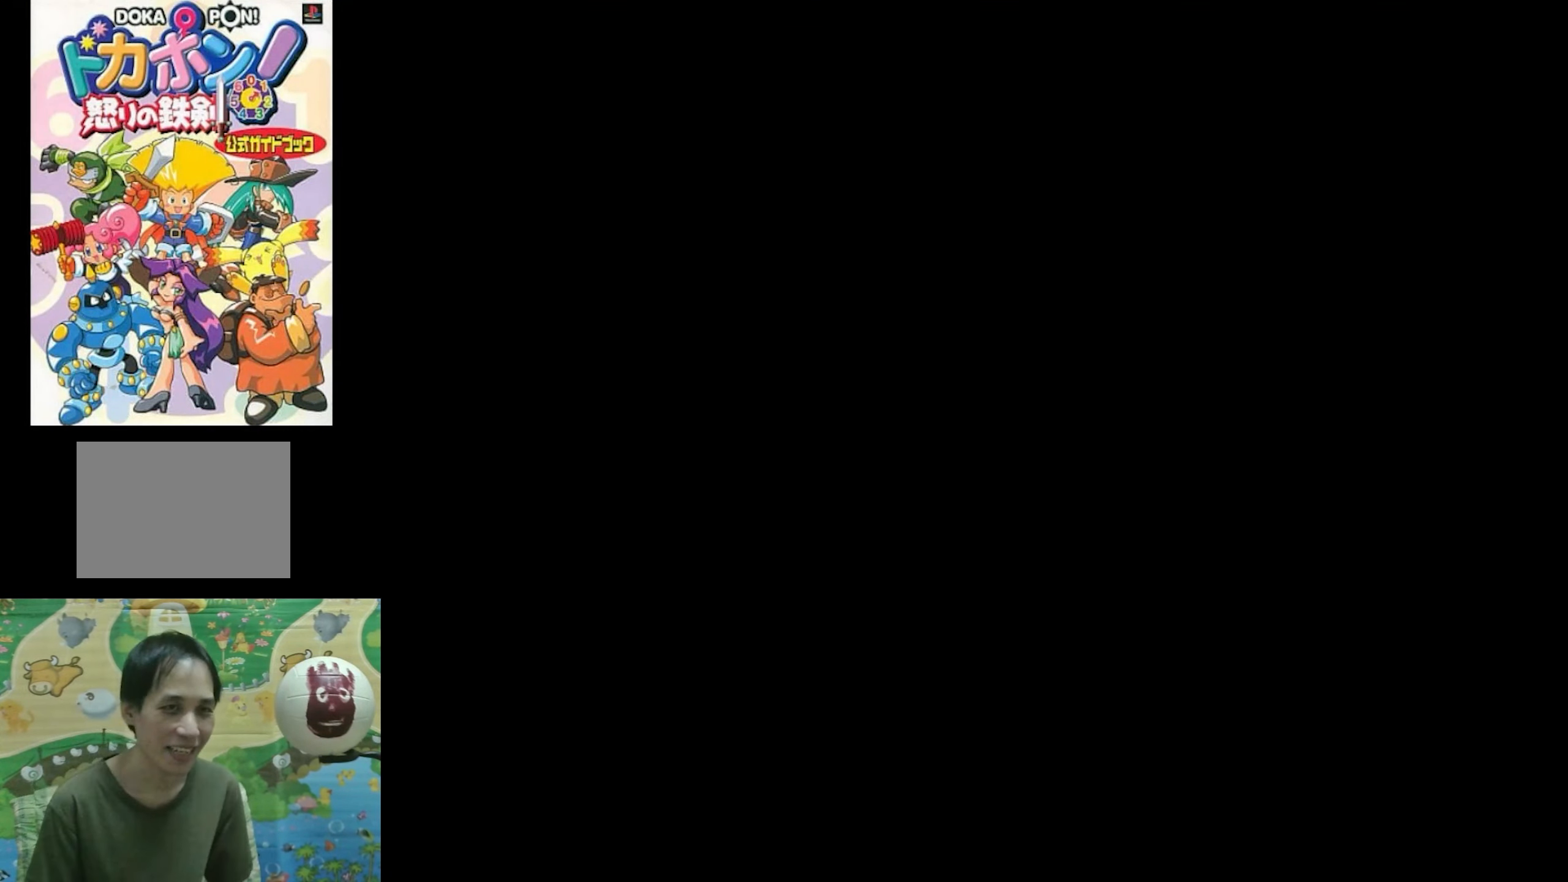
Gameplay with a controller (PlayStation layout); each line is a JSON object with the inputs held at the frame after it. "events" lists button and stick changes between this image and that frame as [ms after this image, input, new state], when the widget could be followed in between. Not read: L3 R3.
{"buttons": [], "events": []}
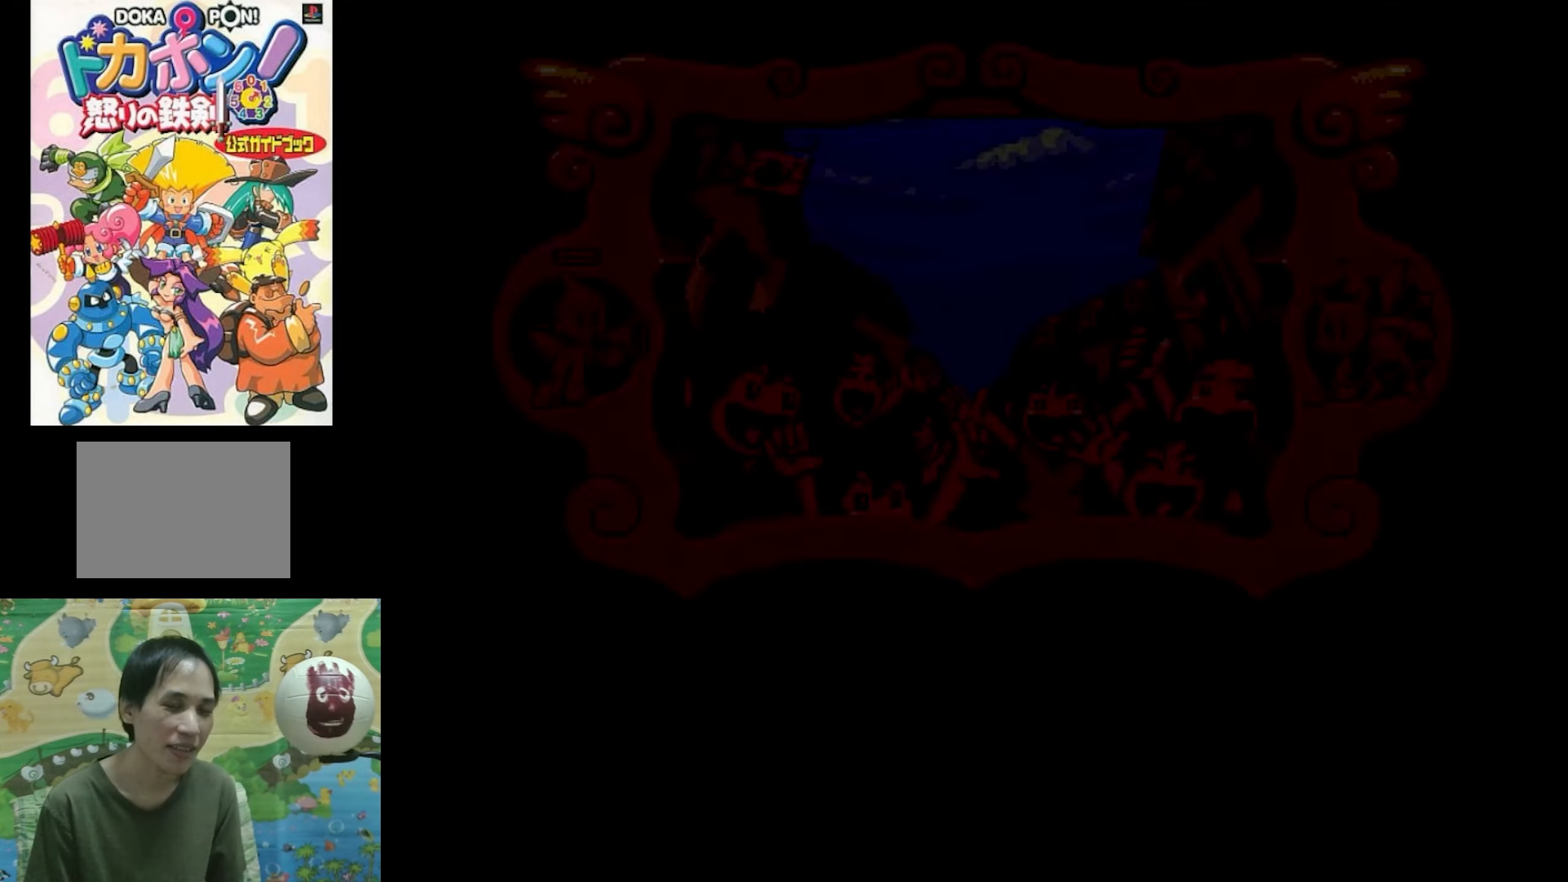
{"buttons": [], "events": []}
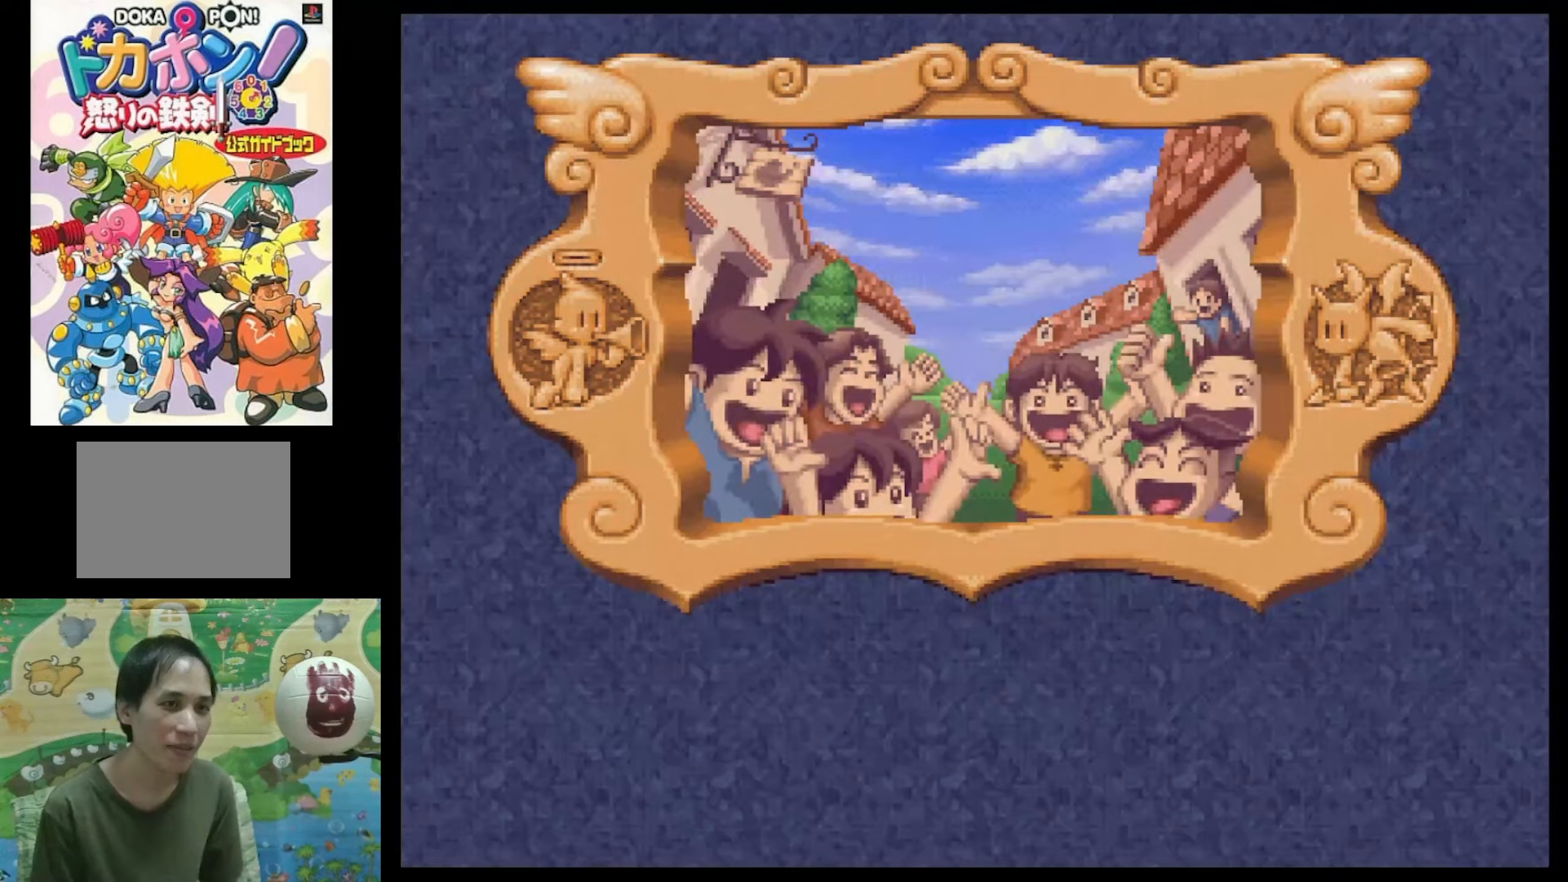
{"buttons": ["CIRCLE"], "events": [[167, "CIRCLE", "down"], [233, "CIRCLE", "up"], [350, "CIRCLE", "down"], [400, "CIRCLE", "up"], [483, "CIRCLE", "down"]]}
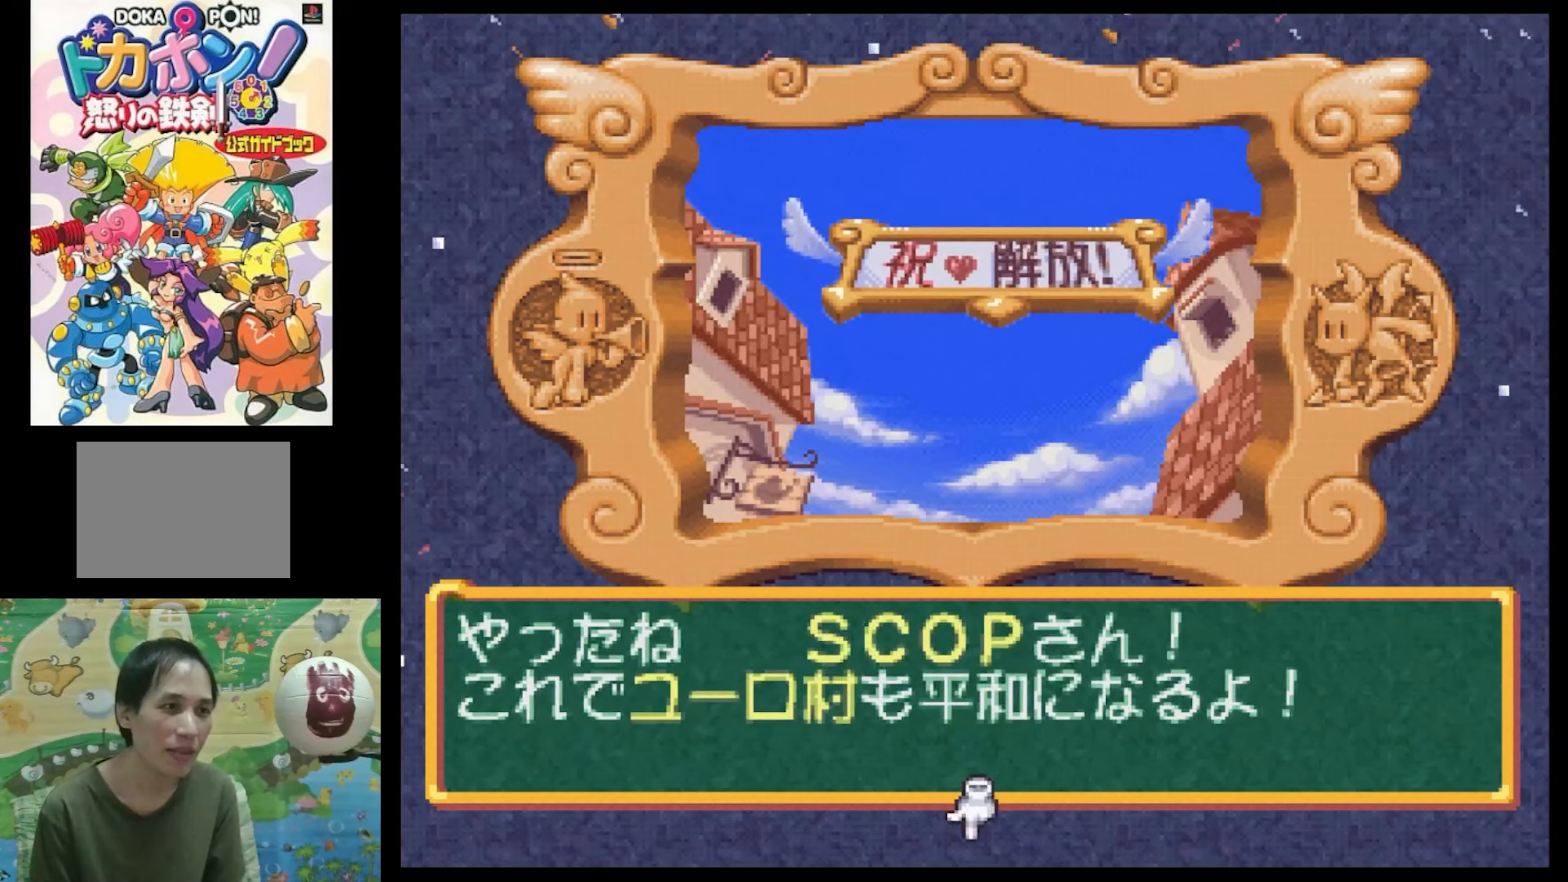
{"buttons": ["CIRCLE"], "events": [[17, "CIRCLE", "up"], [500, "CIRCLE", "down"]]}
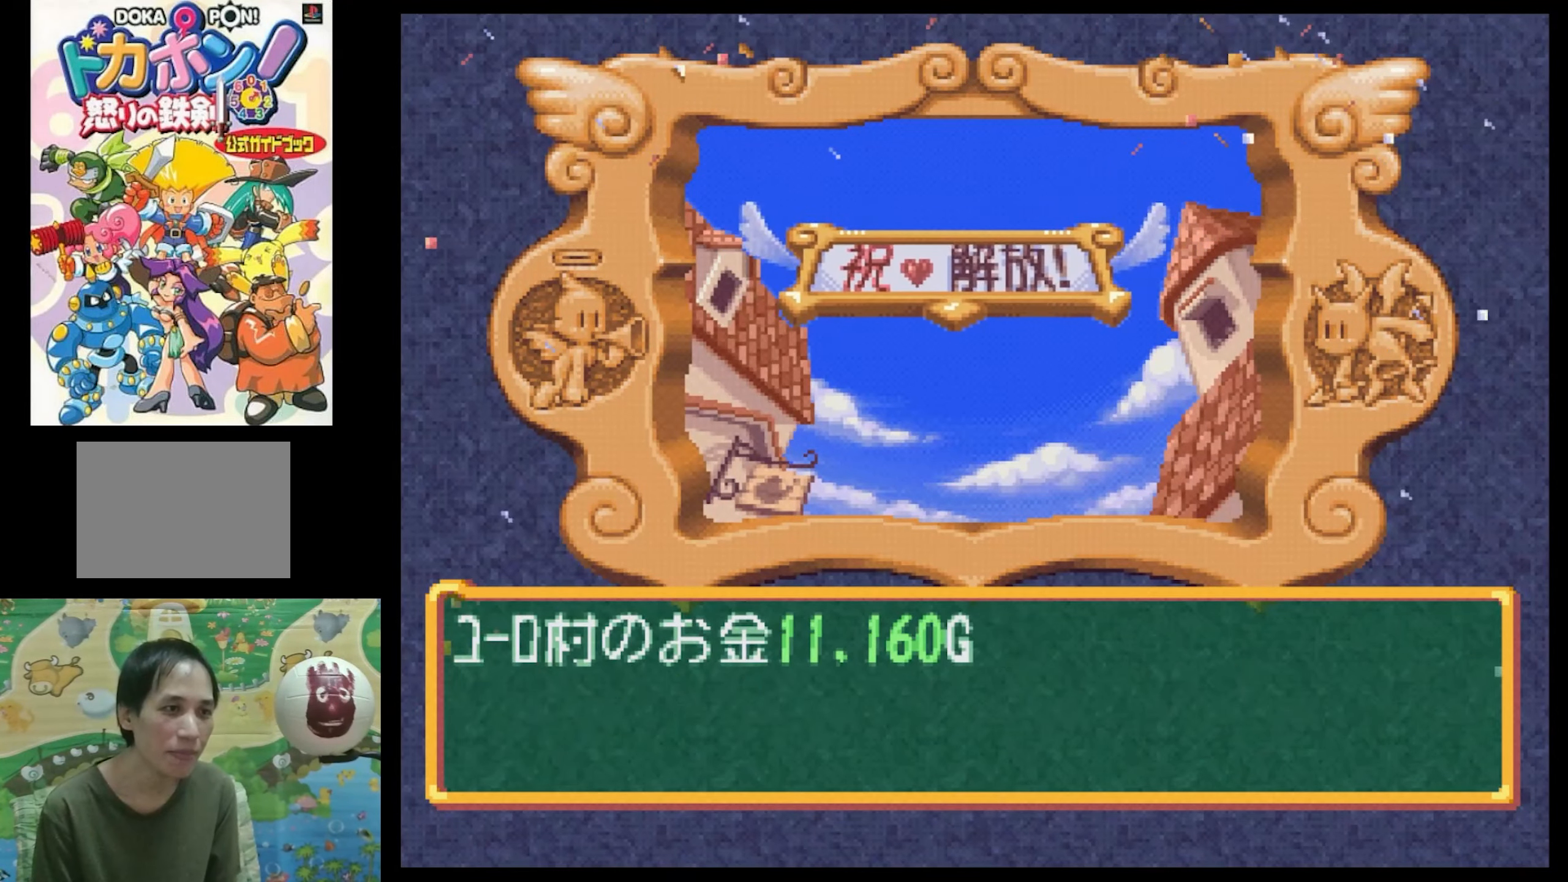
{"buttons": [], "events": [[117, "CIRCLE", "up"]]}
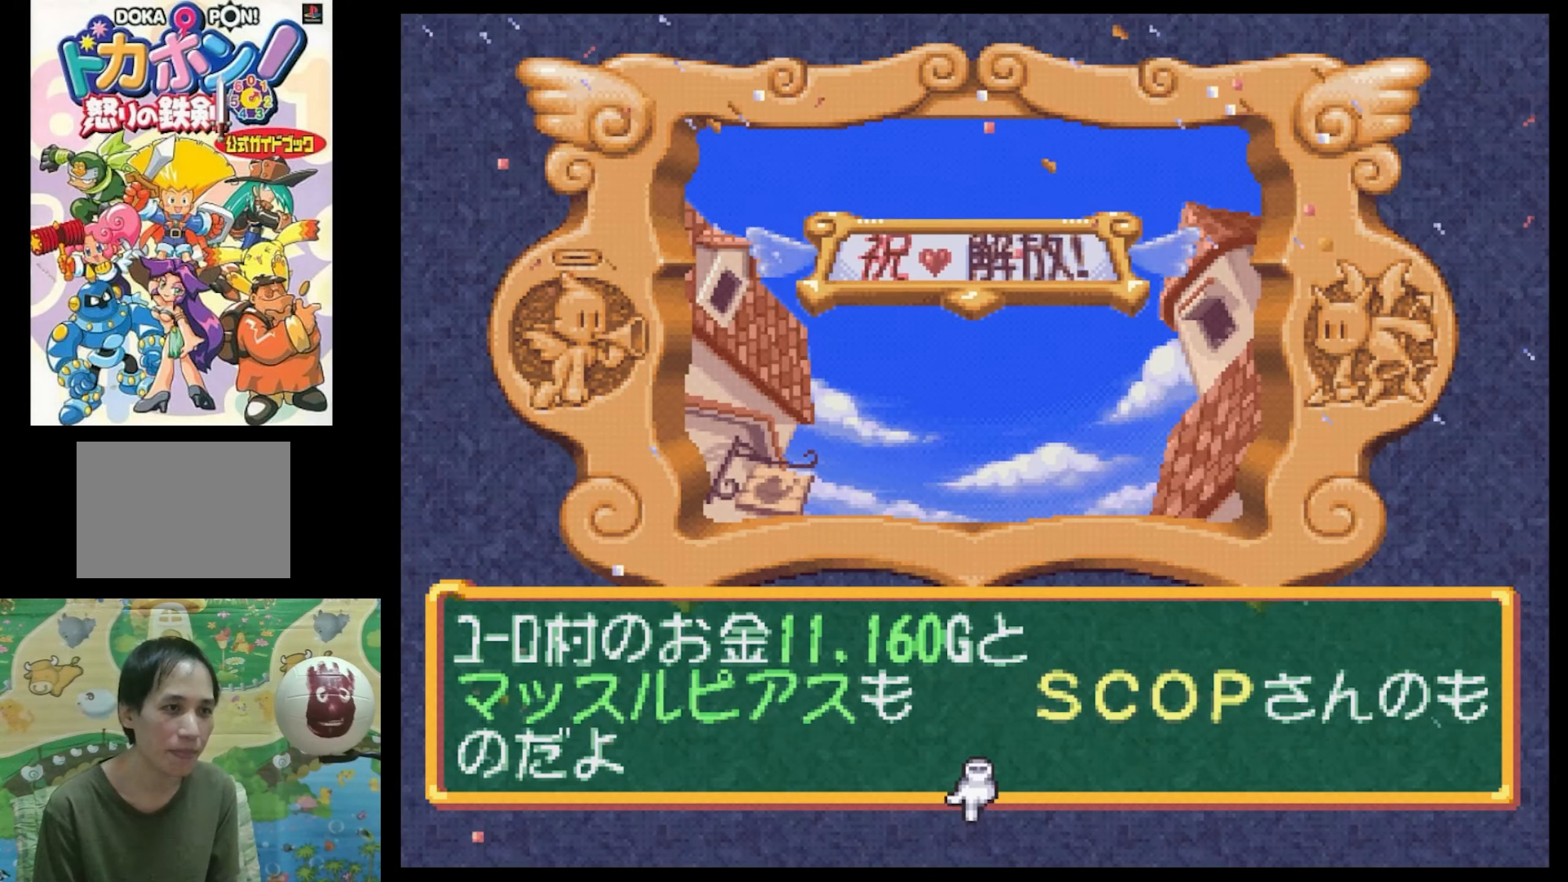
{"buttons": [], "events": []}
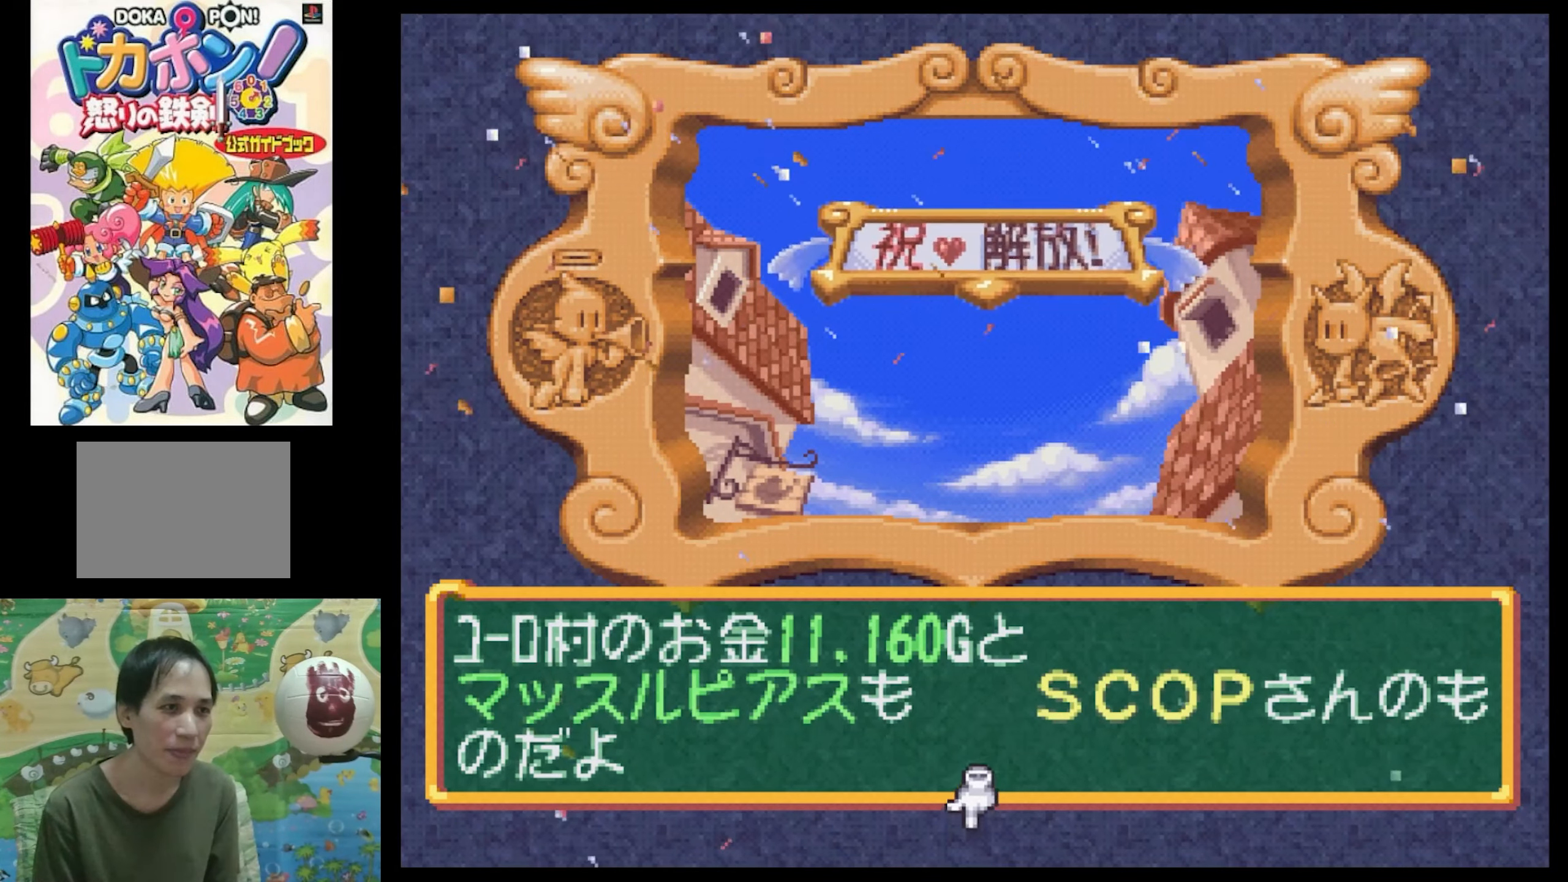
{"buttons": [], "events": [[367, "CIRCLE", "down"], [500, "CIRCLE", "up"]]}
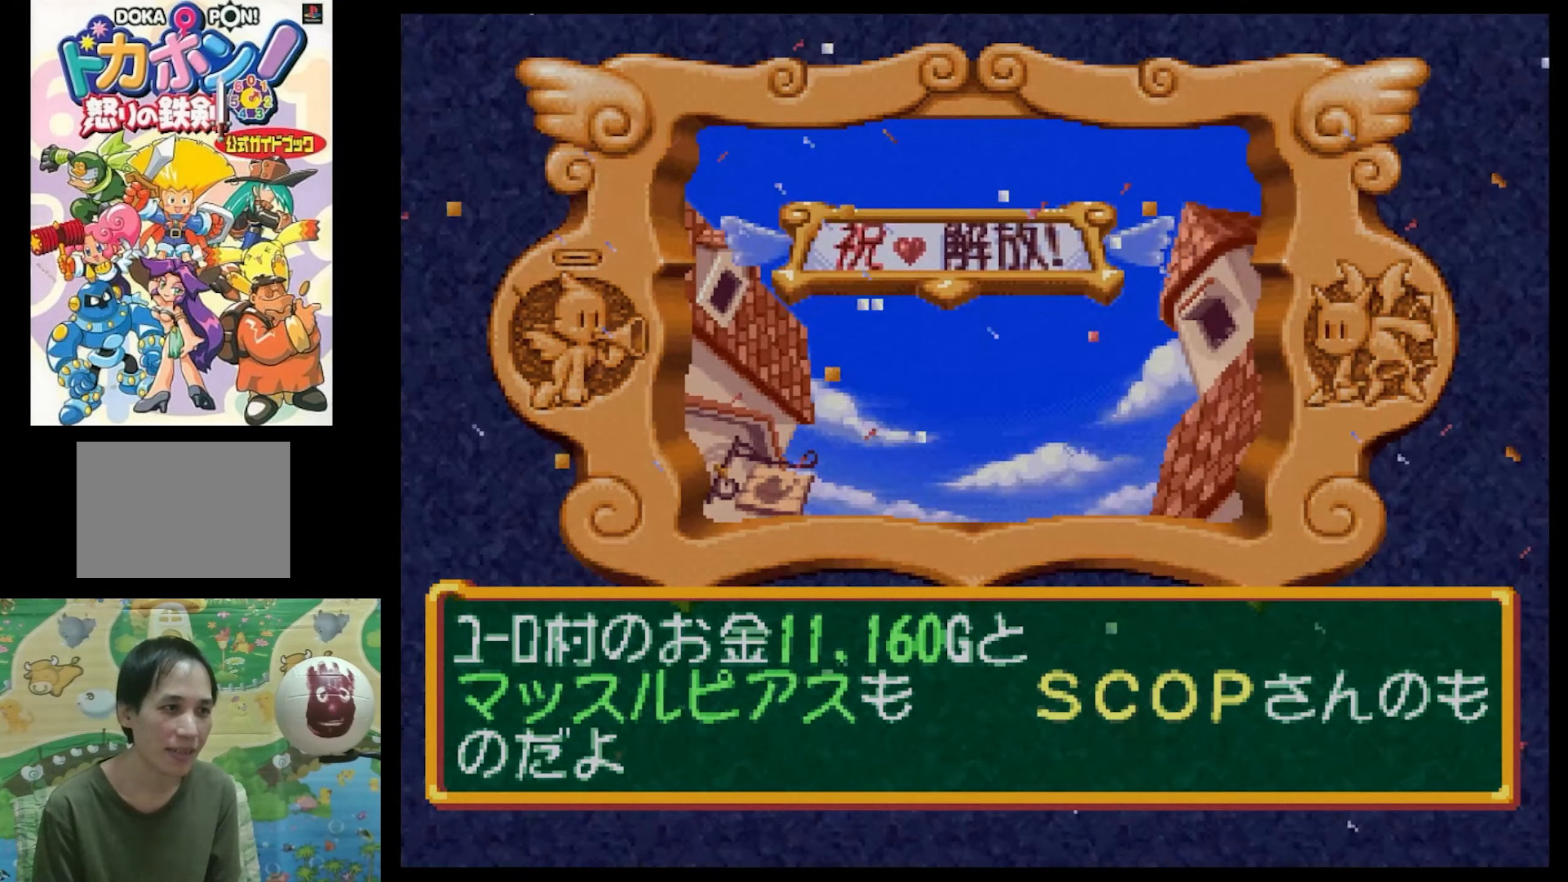
{"buttons": [], "events": []}
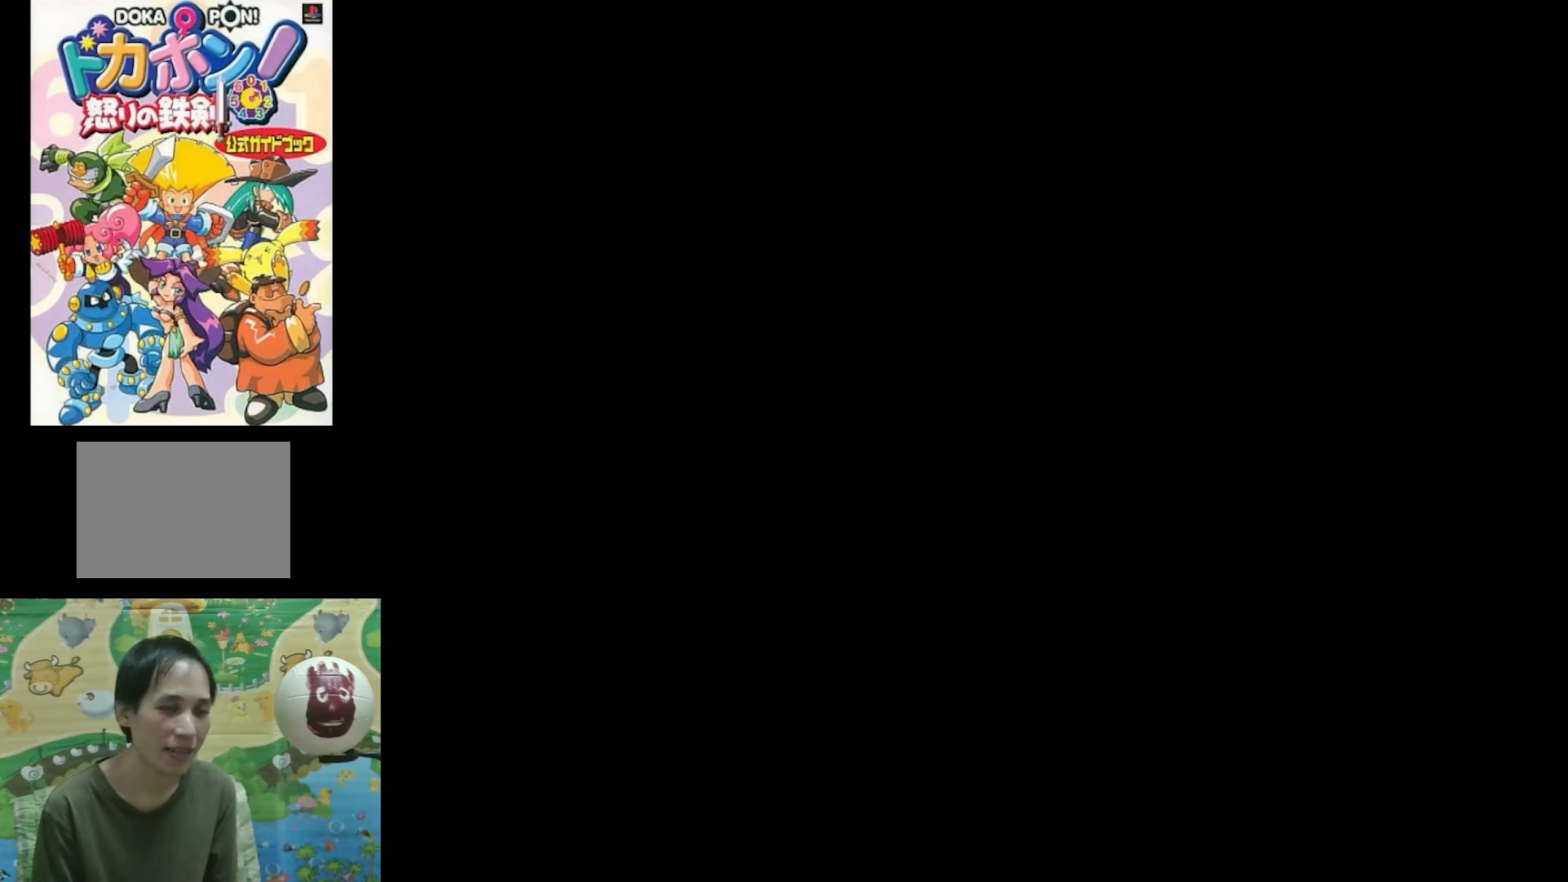
{"buttons": [], "events": []}
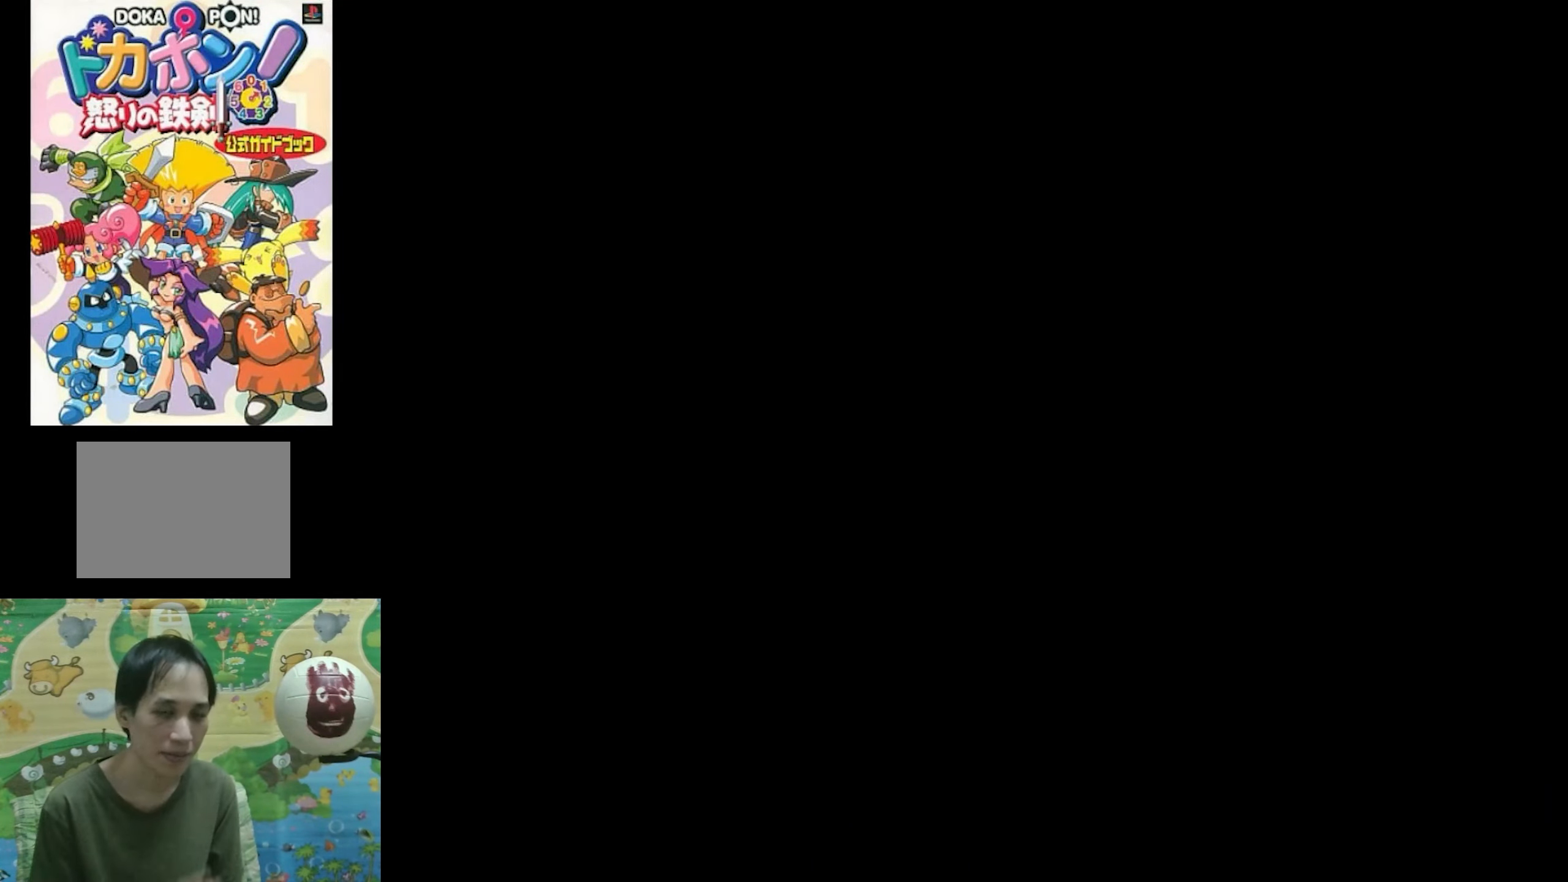
{"buttons": [], "events": []}
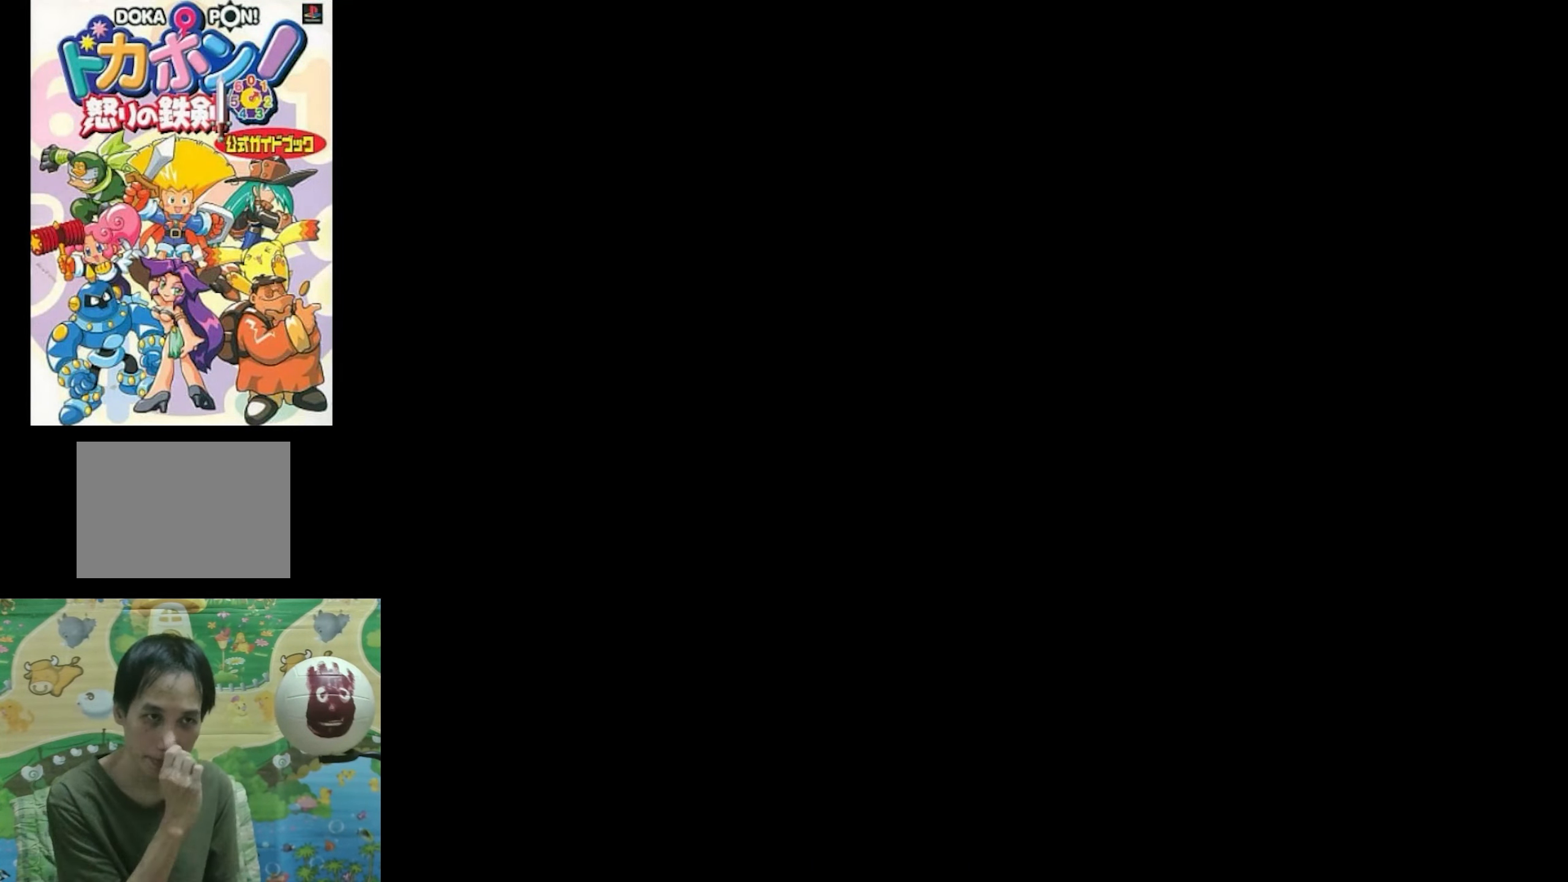
{"buttons": [], "events": []}
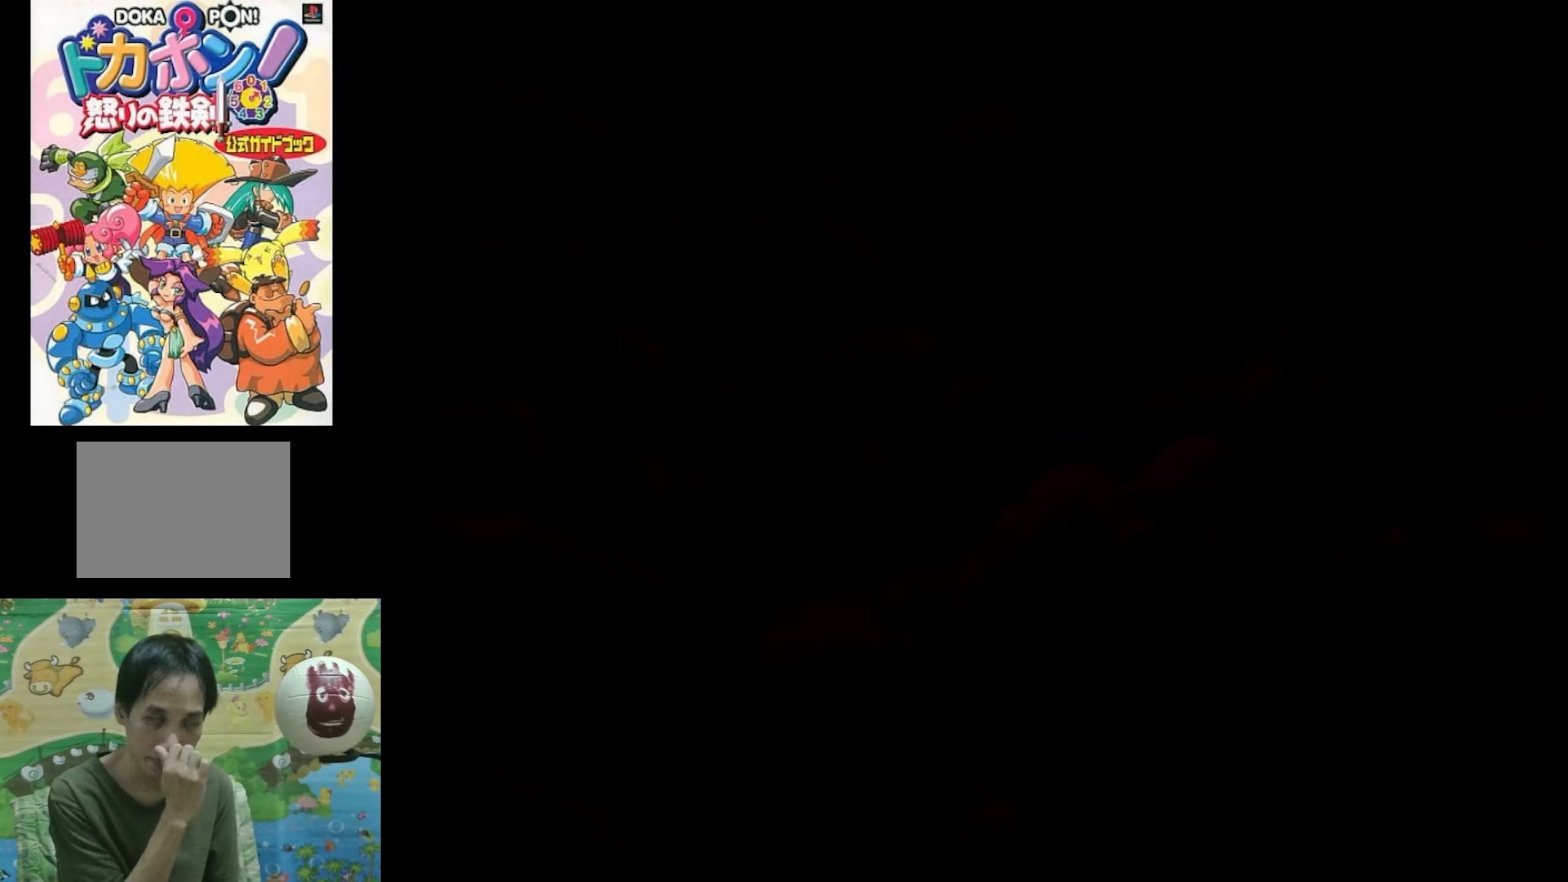
{"buttons": [], "events": []}
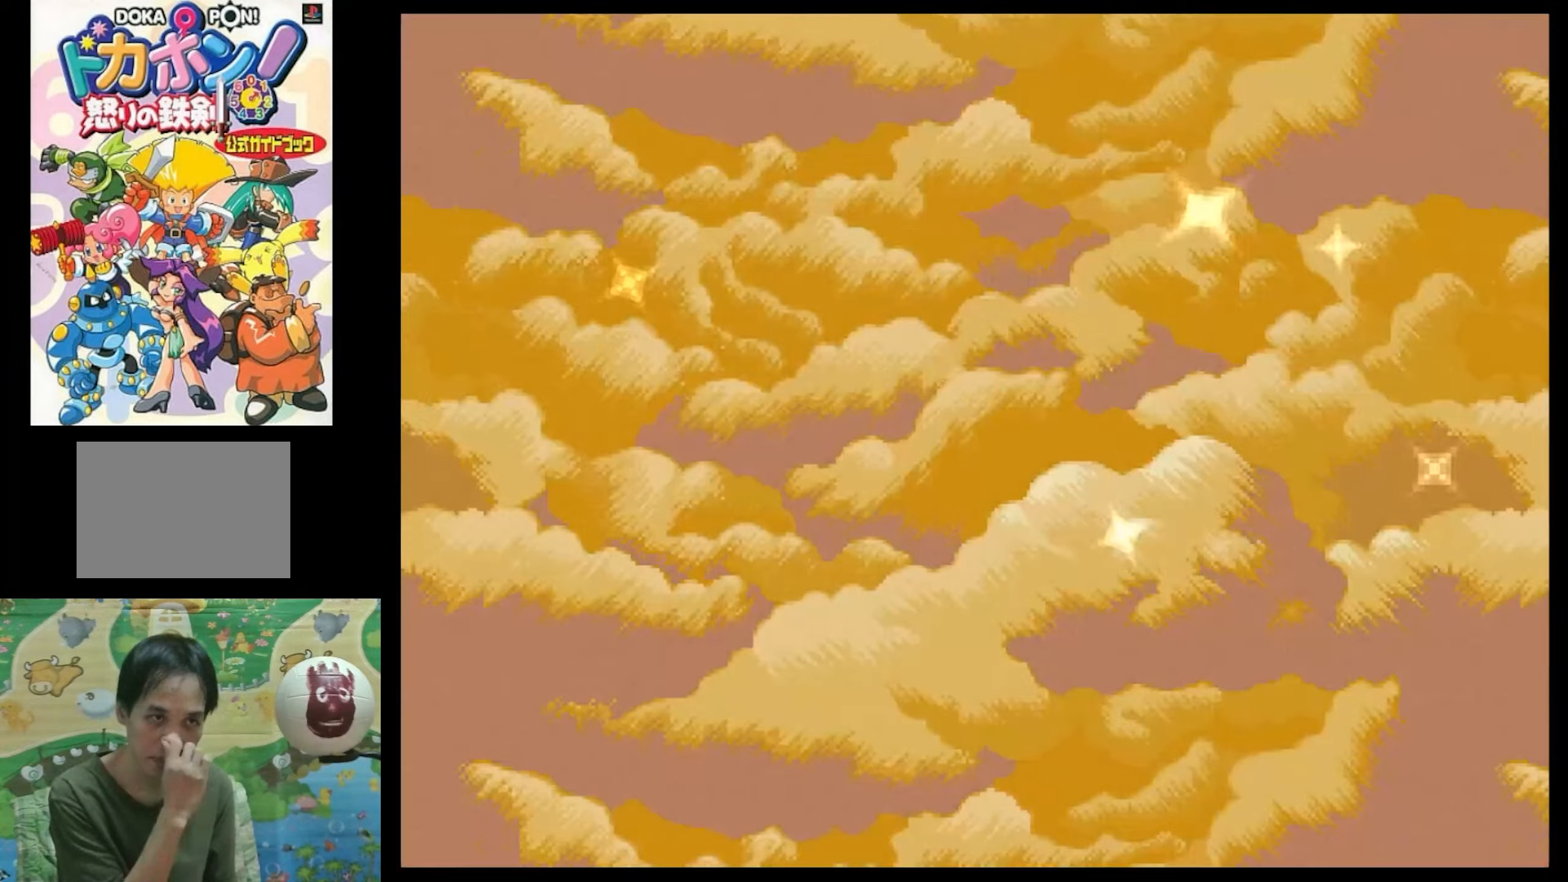
{"buttons": [], "events": []}
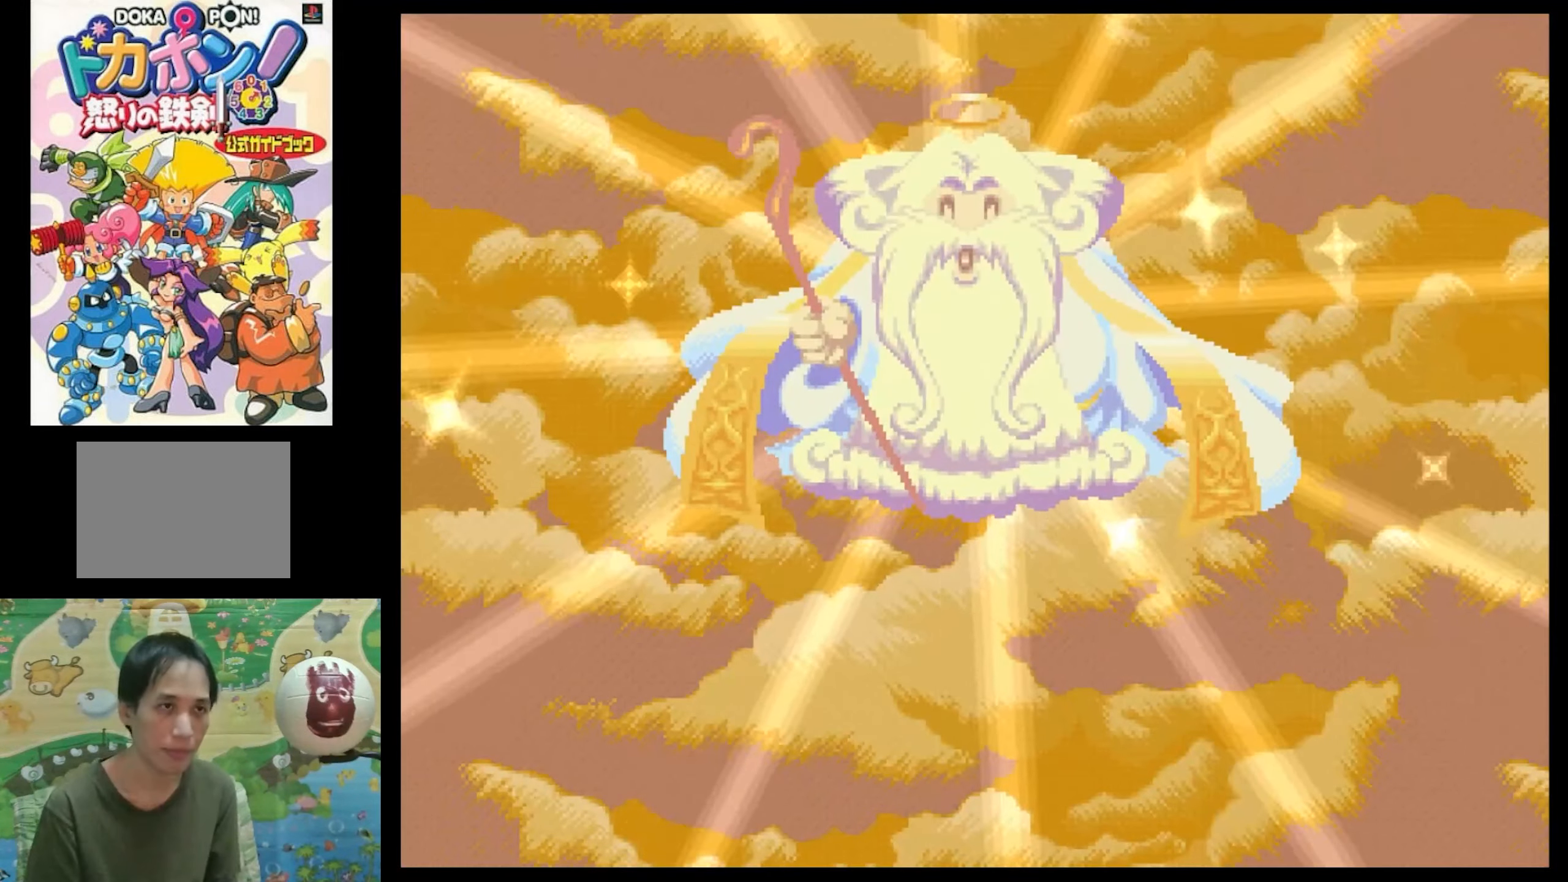
{"buttons": ["CROSS"], "events": [[117, "CROSS", "down"], [150, "CROSS", "up"], [267, "CROSS", "down"], [367, "CROSS", "up"], [500, "CROSS", "down"]]}
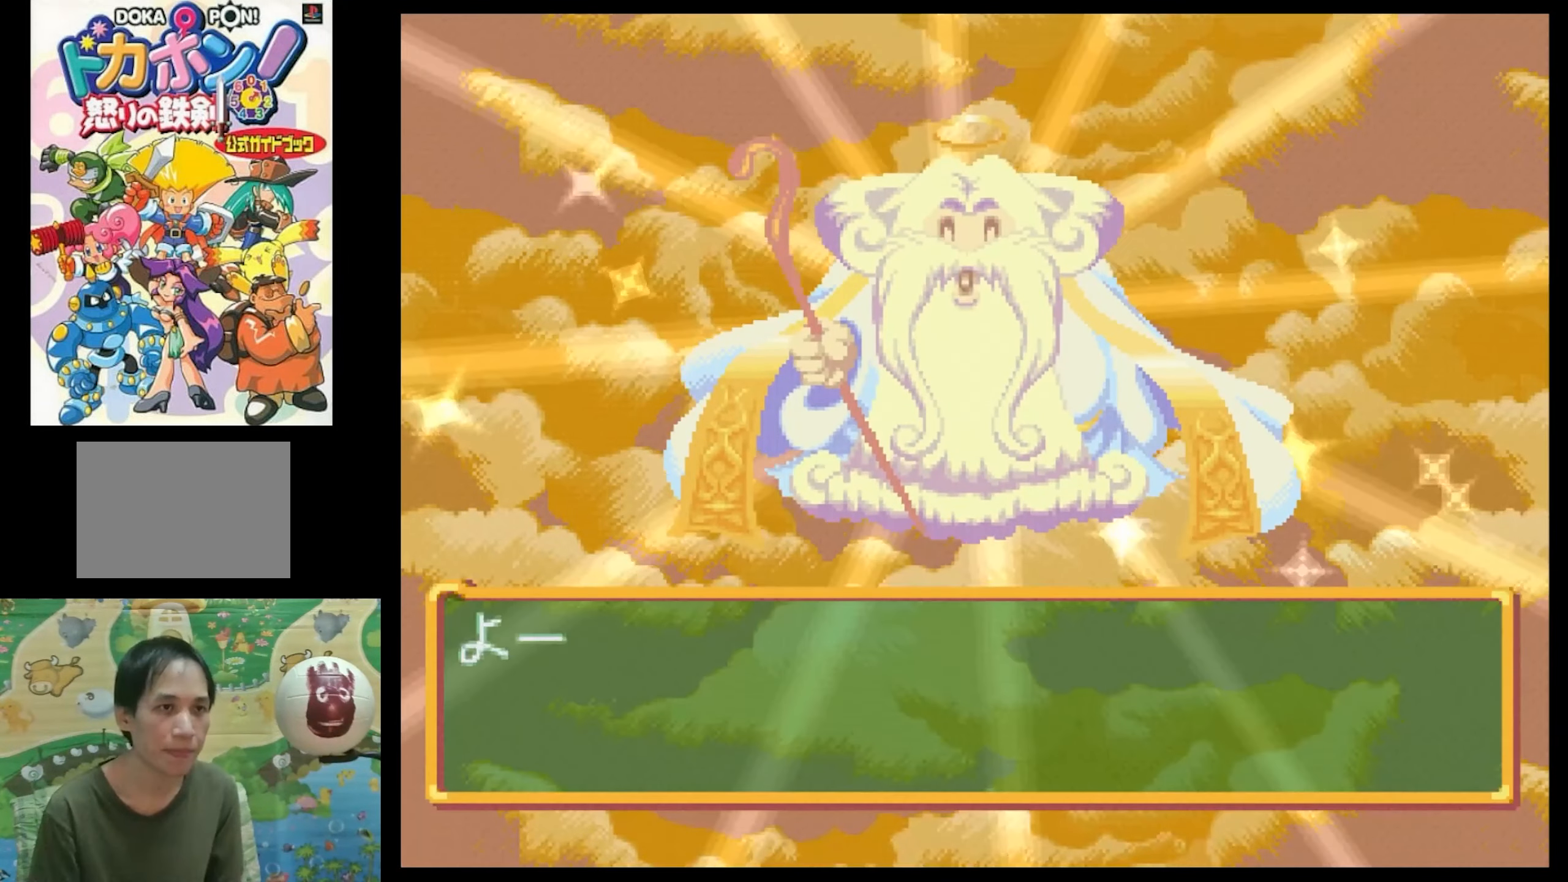
{"buttons": [], "events": [[84, "CIRCLE", "down"], [84, "CROSS", "up"], [150, "CIRCLE", "up"], [150, "CROSS", "down"], [250, "CIRCLE", "down"], [284, "CROSS", "up"], [317, "CIRCLE", "up"], [367, "CROSS", "down"], [467, "CIRCLE", "down"], [467, "CROSS", "up"], [484, "CIRCLE", "up"]]}
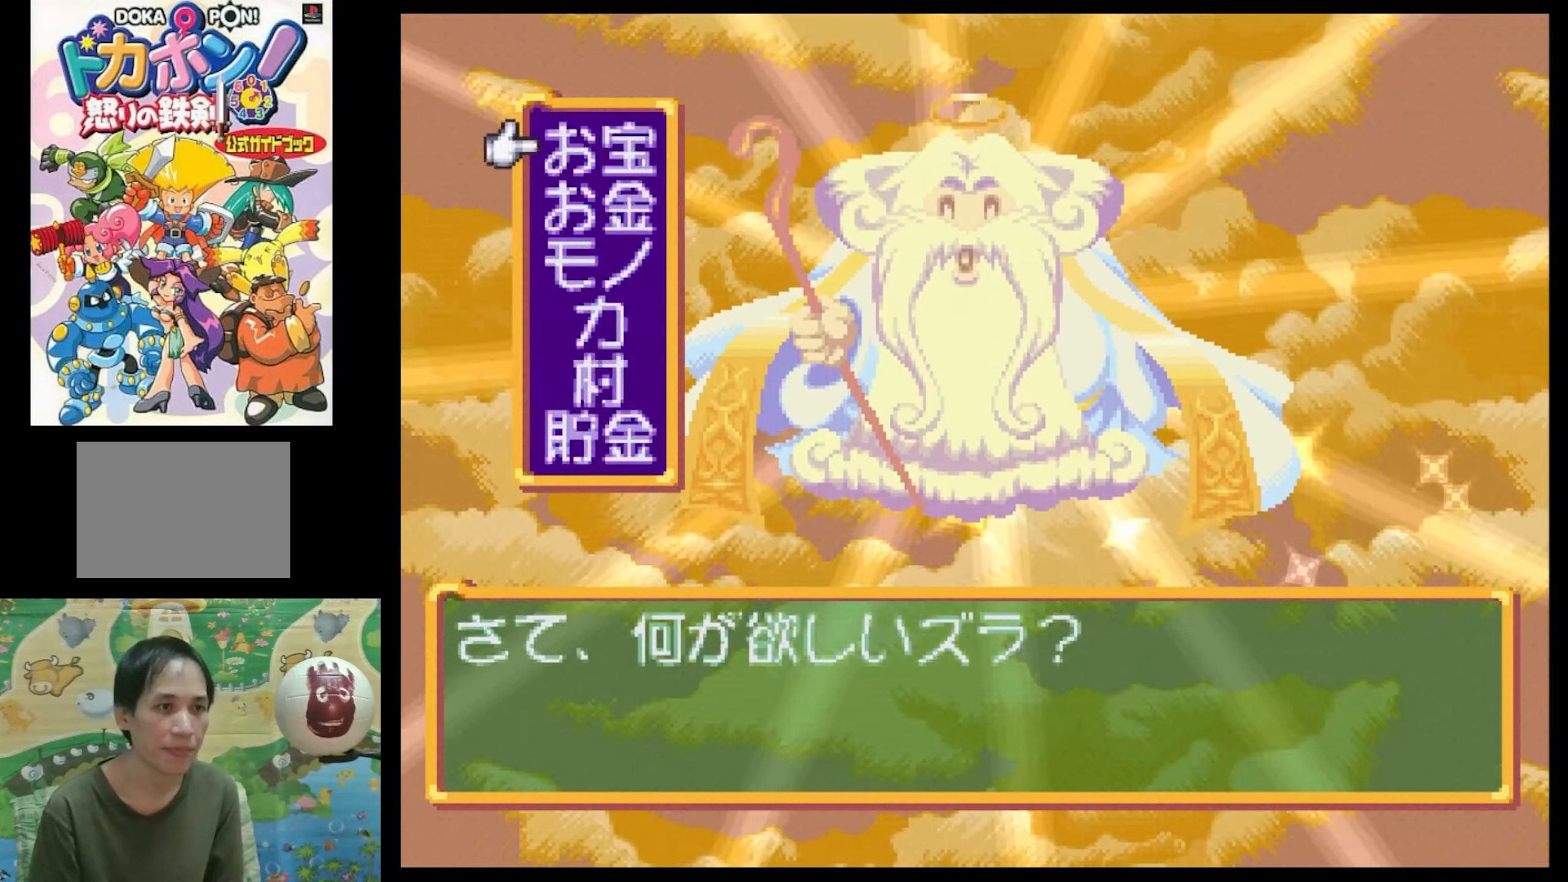
{"buttons": [], "events": [[34, "CROSS", "down"], [150, "CROSS", "up"]]}
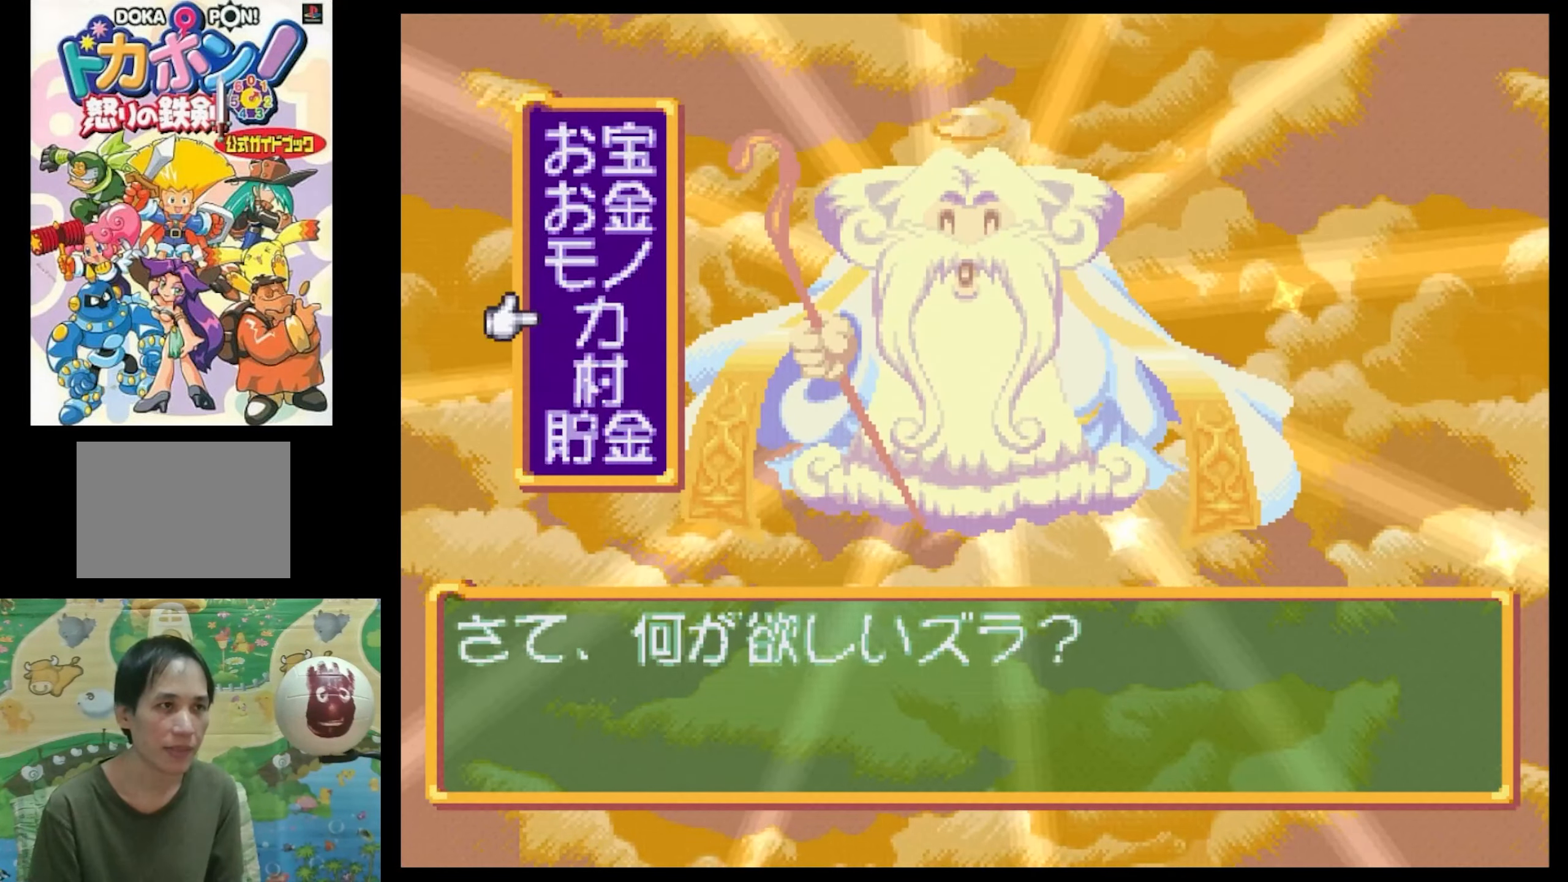
{"buttons": [], "events": [[284, "CIRCLE", "down"], [450, "CIRCLE", "up"]]}
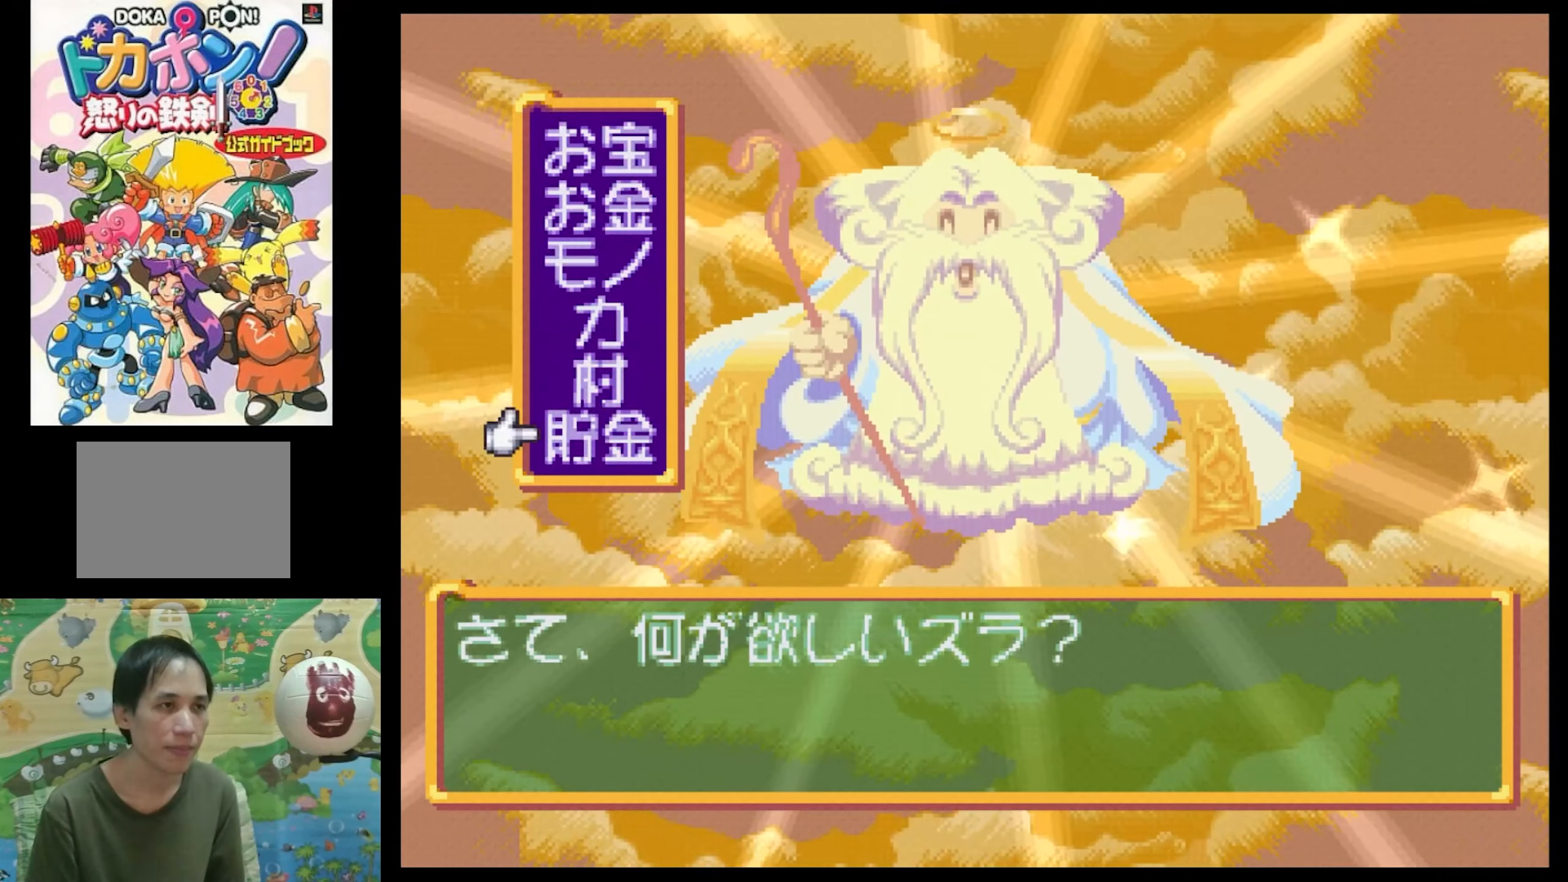
{"buttons": [], "events": [[84, "CIRCLE", "down"], [267, "CIRCLE", "up"]]}
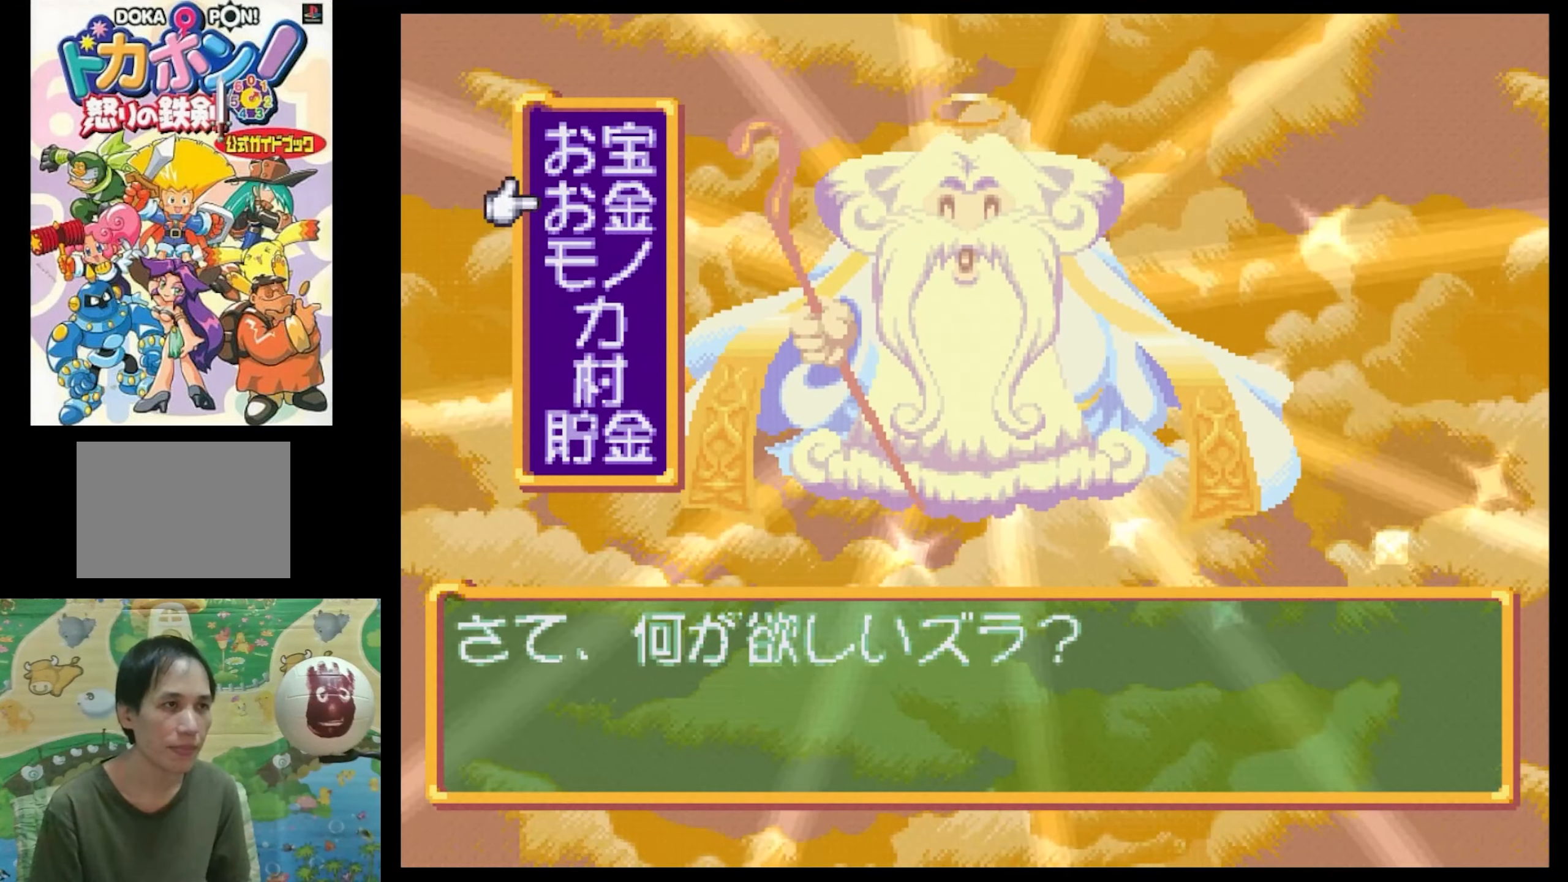
{"buttons": [], "events": []}
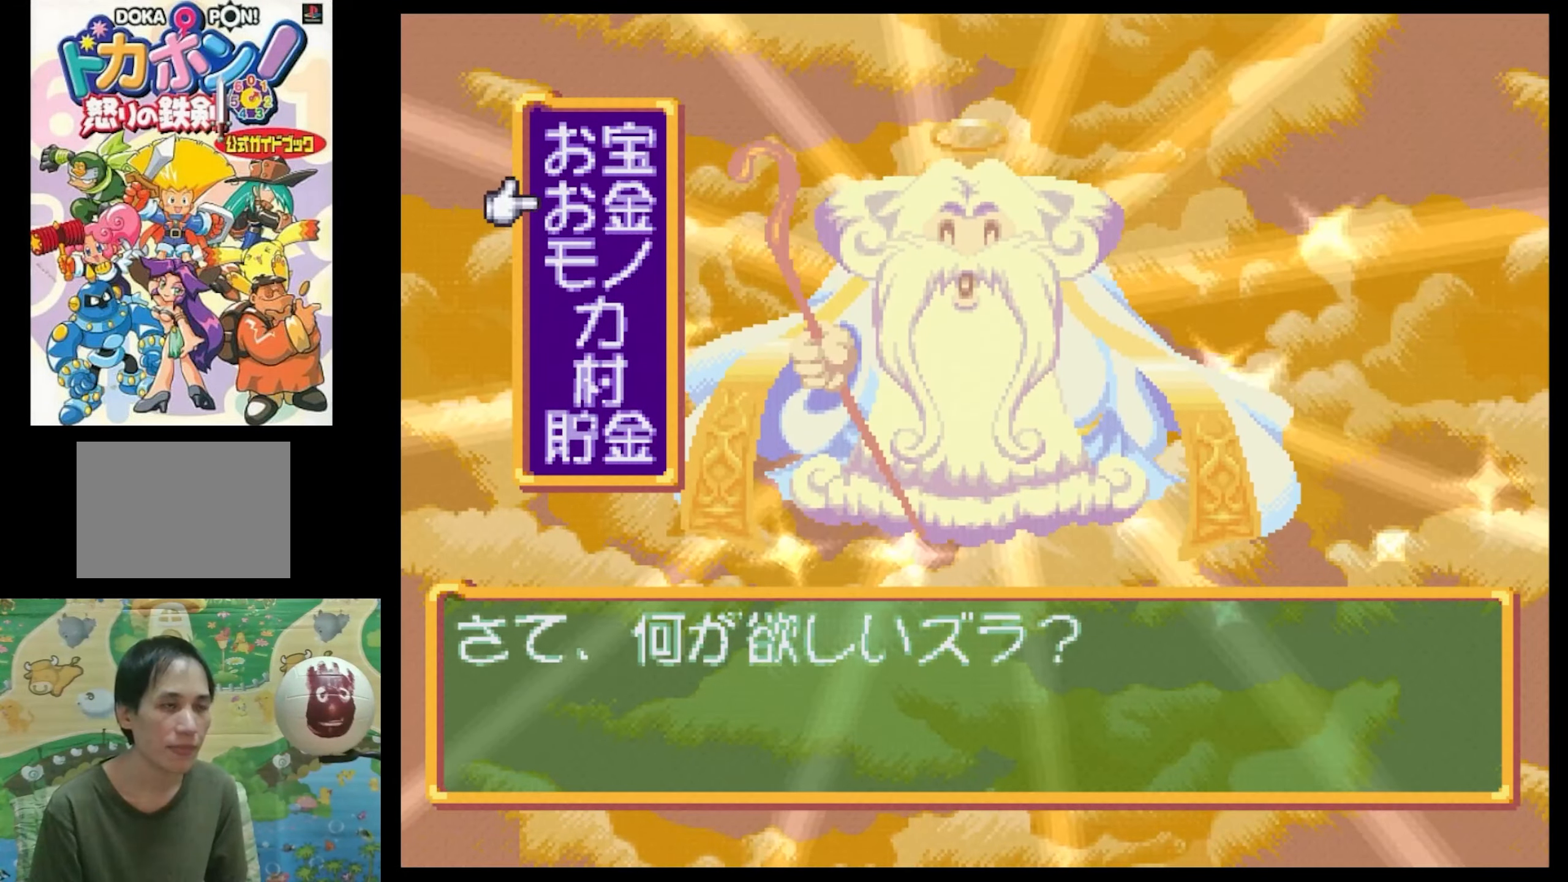
{"buttons": [], "events": [[334, "CIRCLE", "down"], [384, "CIRCLE", "up"]]}
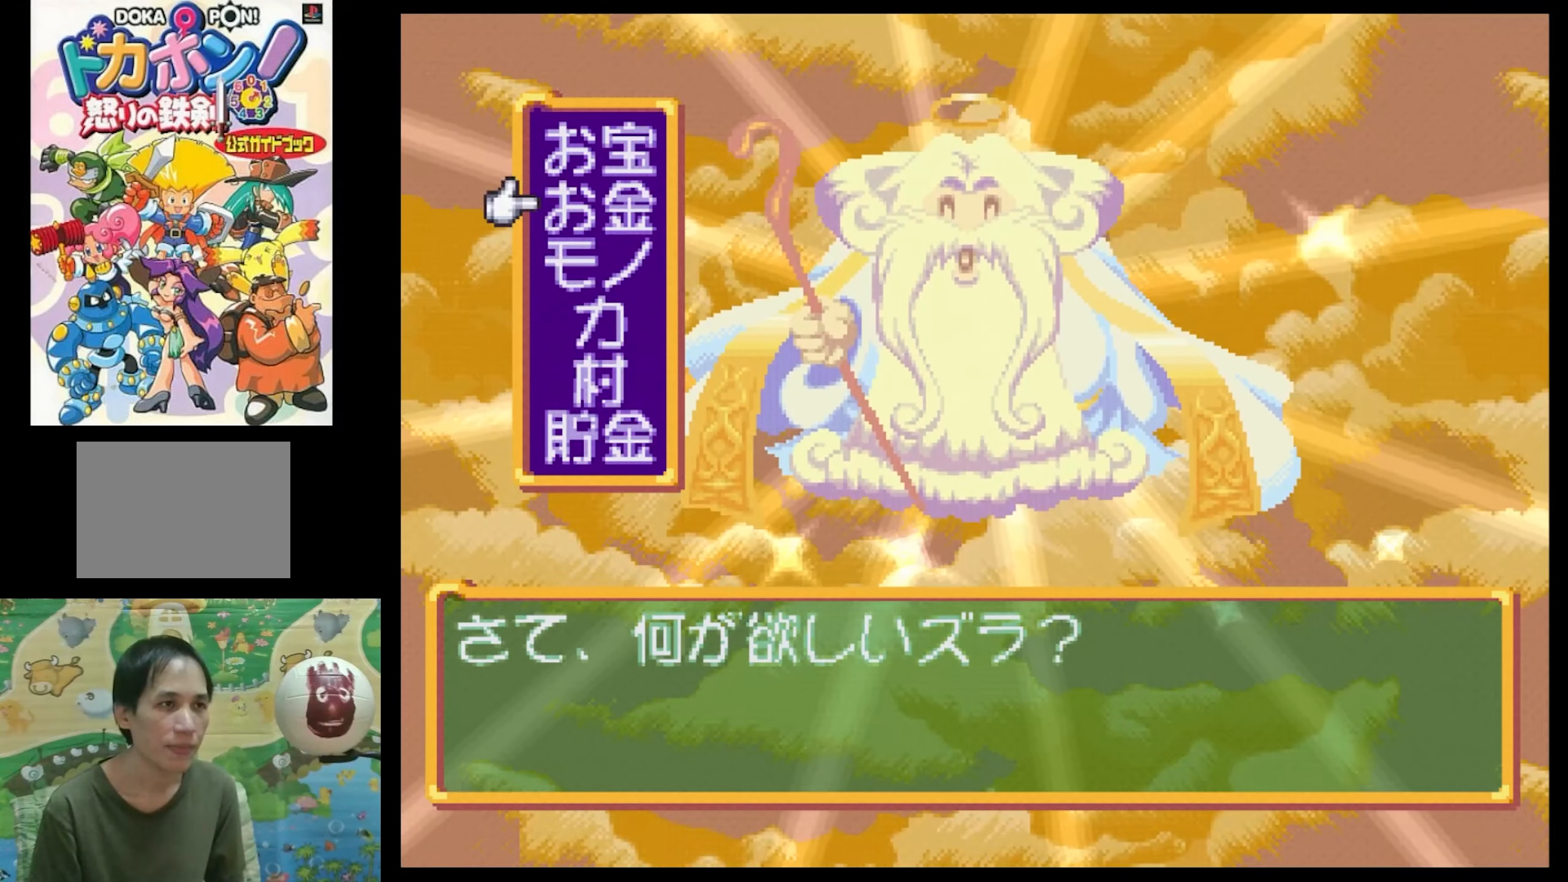
{"buttons": ["CROSS"], "events": [[17, "CIRCLE", "down"], [117, "CIRCLE", "up"], [117, "CROSS", "down"], [150, "CROSS", "up"], [184, "CIRCLE", "down"], [267, "CIRCLE", "up"], [267, "CROSS", "down"], [350, "CIRCLE", "down"], [350, "CROSS", "up"], [417, "CROSS", "down"], [434, "CIRCLE", "up"]]}
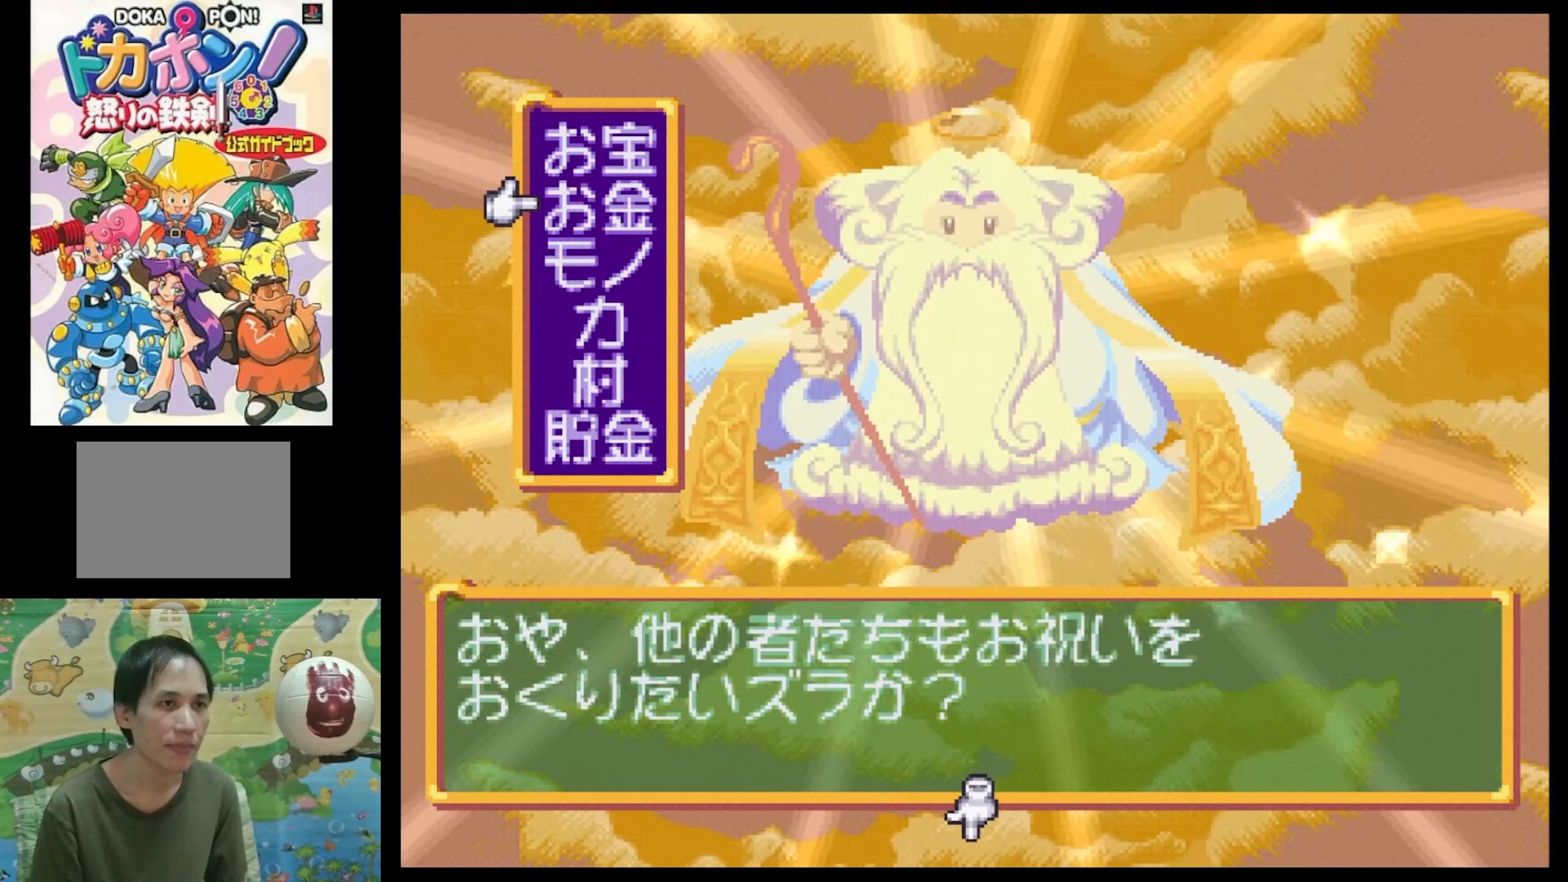
{"buttons": ["CIRCLE"], "events": [[17, "CIRCLE", "down"], [17, "CROSS", "up"], [100, "CIRCLE", "up"], [100, "CROSS", "down"], [184, "CROSS", "up"], [467, "CIRCLE", "down"]]}